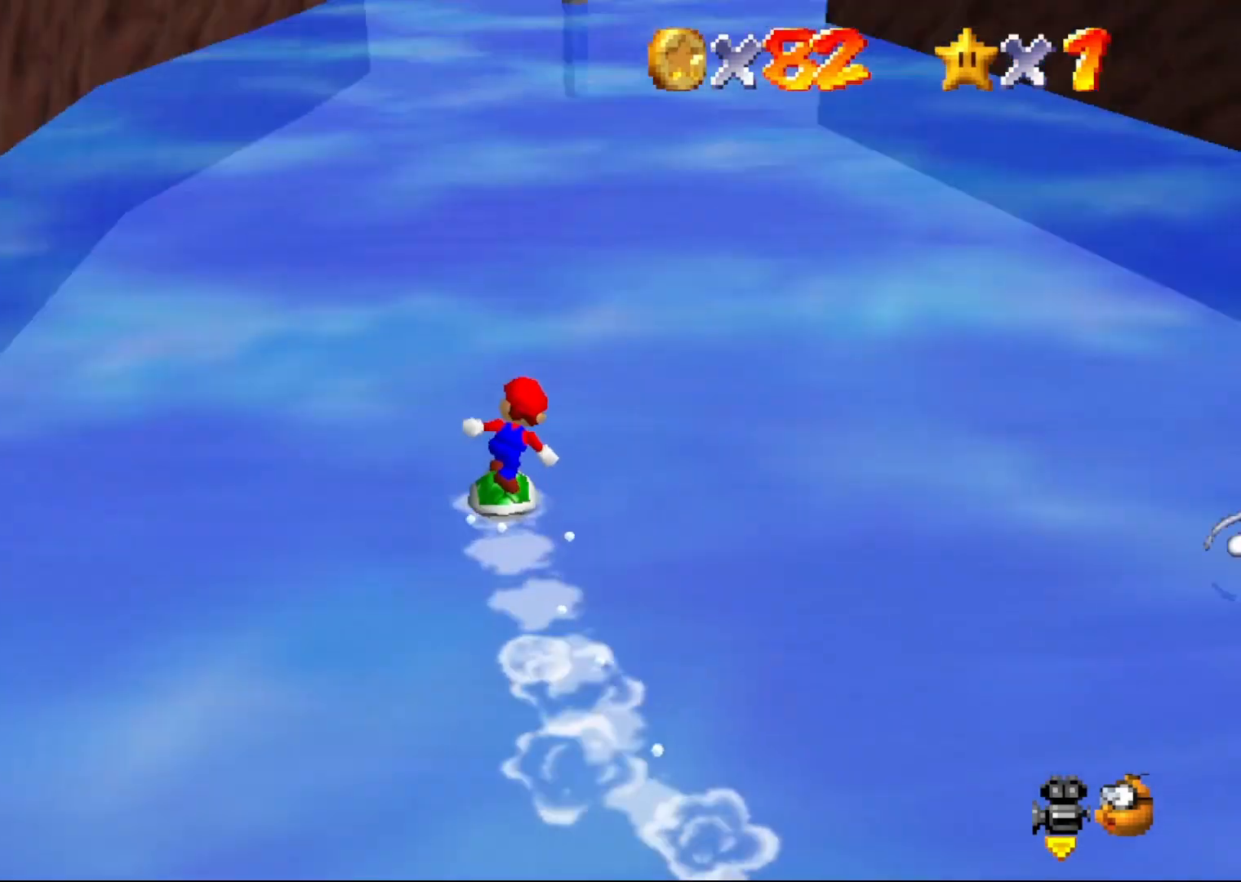
Gameplay with a controller (Nintendo layout); each line is a JSON object with the inputs held at the frame after it. "events" lists button and stick changes between this image and that frame as [ms after this image, input, new state], when the widget could be followed in between. Not read: L1 L3 R1 R3.
{"buttons": ["C_RIGHT"], "left_stick": "up", "events": [[33, "C_LEFT", "up"], [350, "C_RIGHT", "down"], [400, "C_RIGHT", "up"], [500, "C_RIGHT", "down"]]}
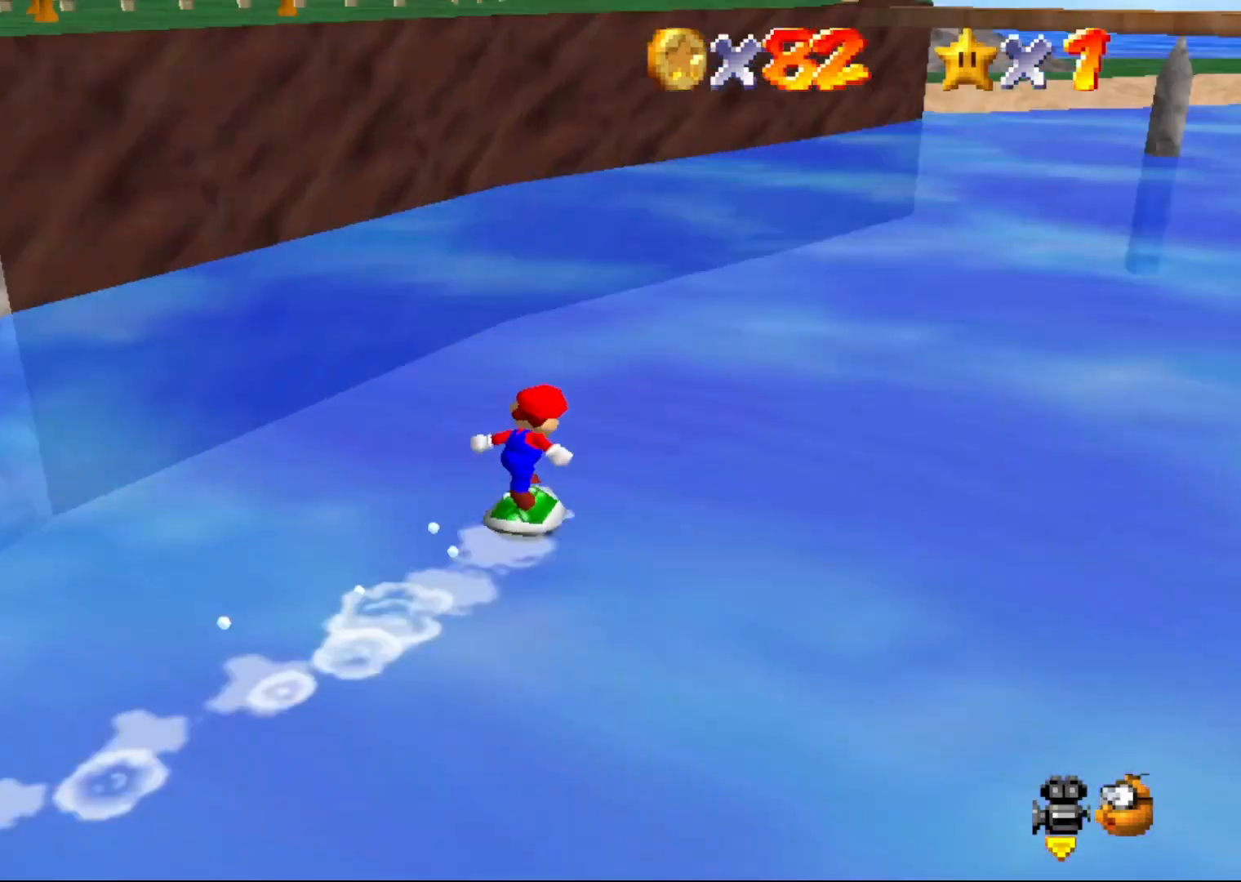
{"buttons": ["A"], "left_stick": "up-left", "events": [[83, "C_RIGHT", "up"], [150, "left_stick", "up-left"], [500, "A", "down"]]}
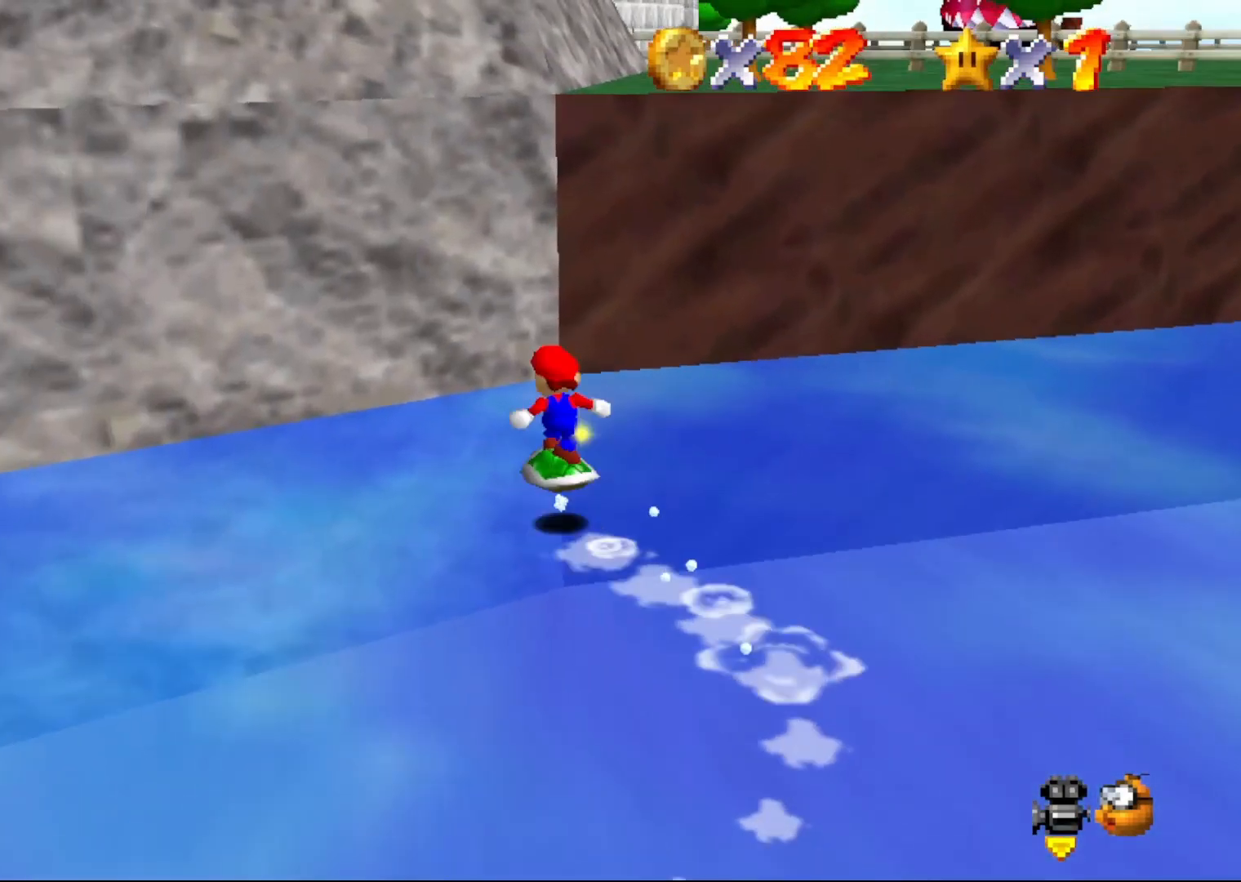
{"buttons": [], "left_stick": "up", "events": [[183, "left_stick", "up"], [267, "A", "up"], [300, "C_LEFT", "down"], [467, "C_LEFT", "up"]]}
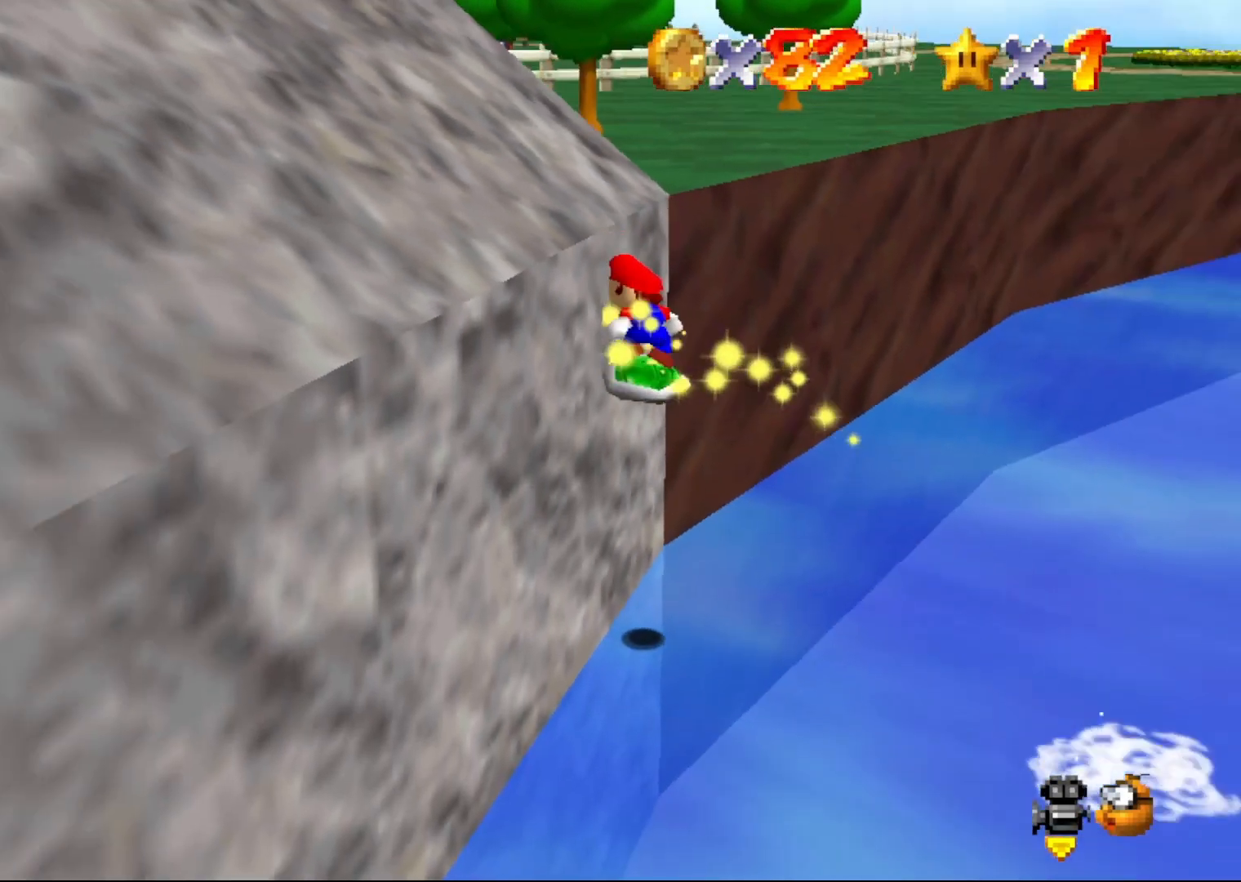
{"buttons": [], "left_stick": "up-right", "events": [[350, "left_stick", "up-right"]]}
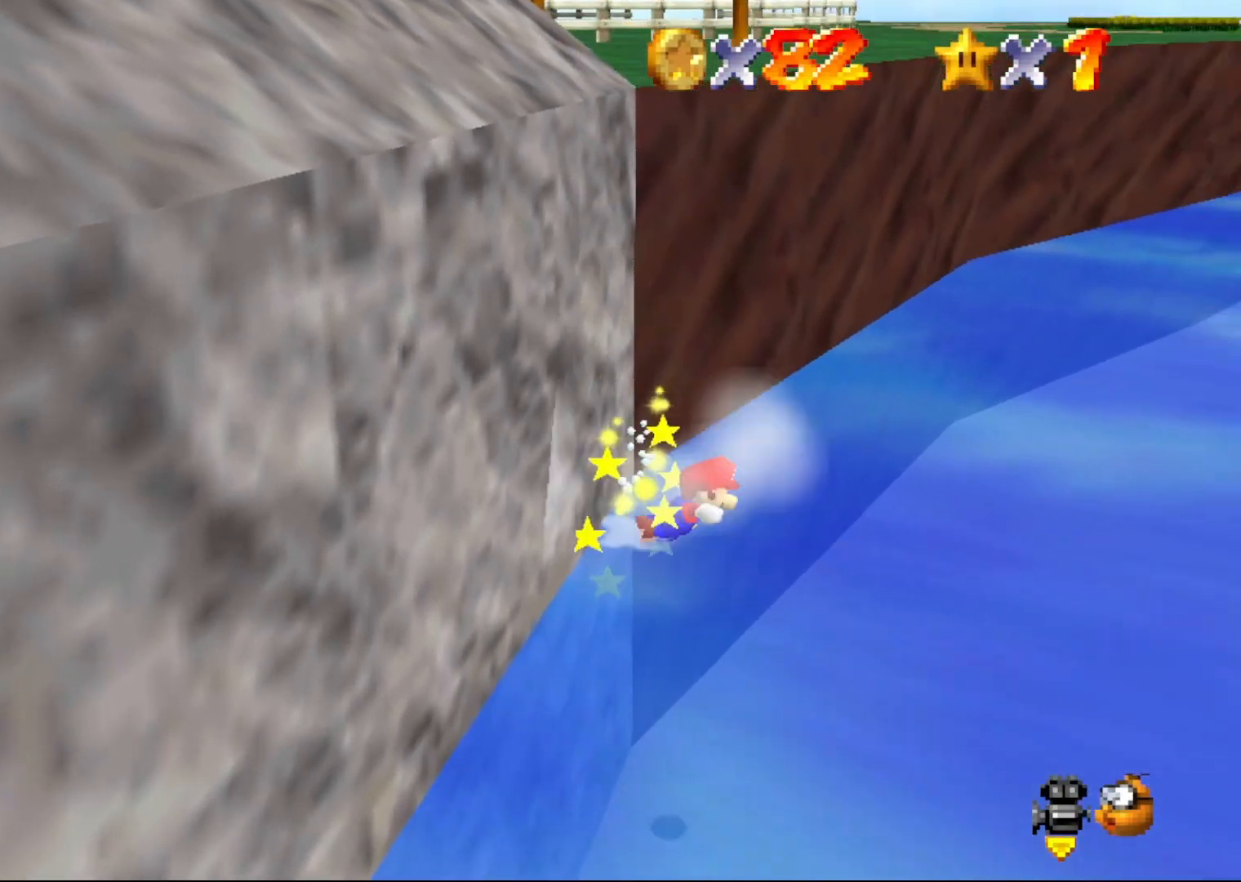
{"buttons": [], "left_stick": "center", "events": [[67, "C_LEFT", "down"], [200, "C_LEFT", "up"], [367, "left_stick", "center"]]}
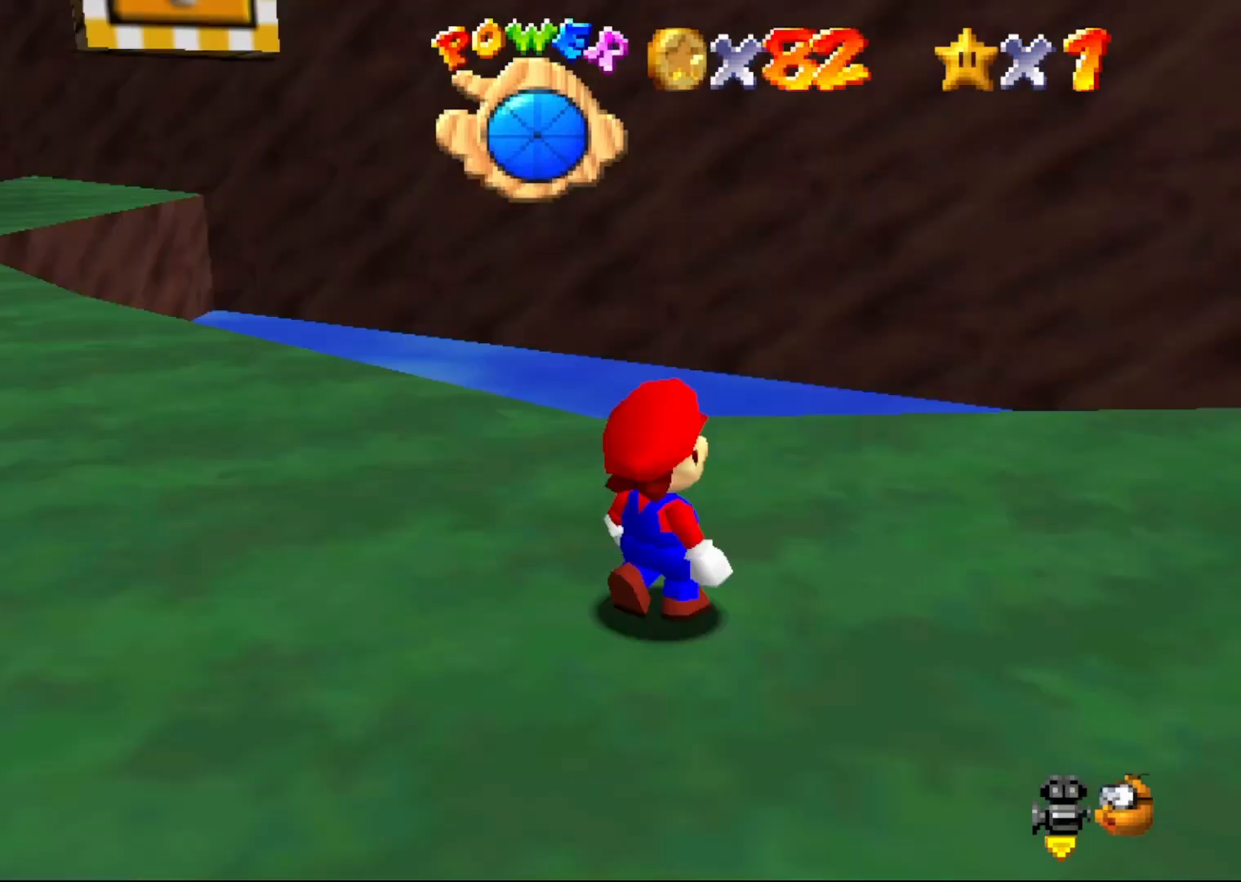
{"buttons": [], "left_stick": "left", "events": [[433, "left_stick", "left"]]}
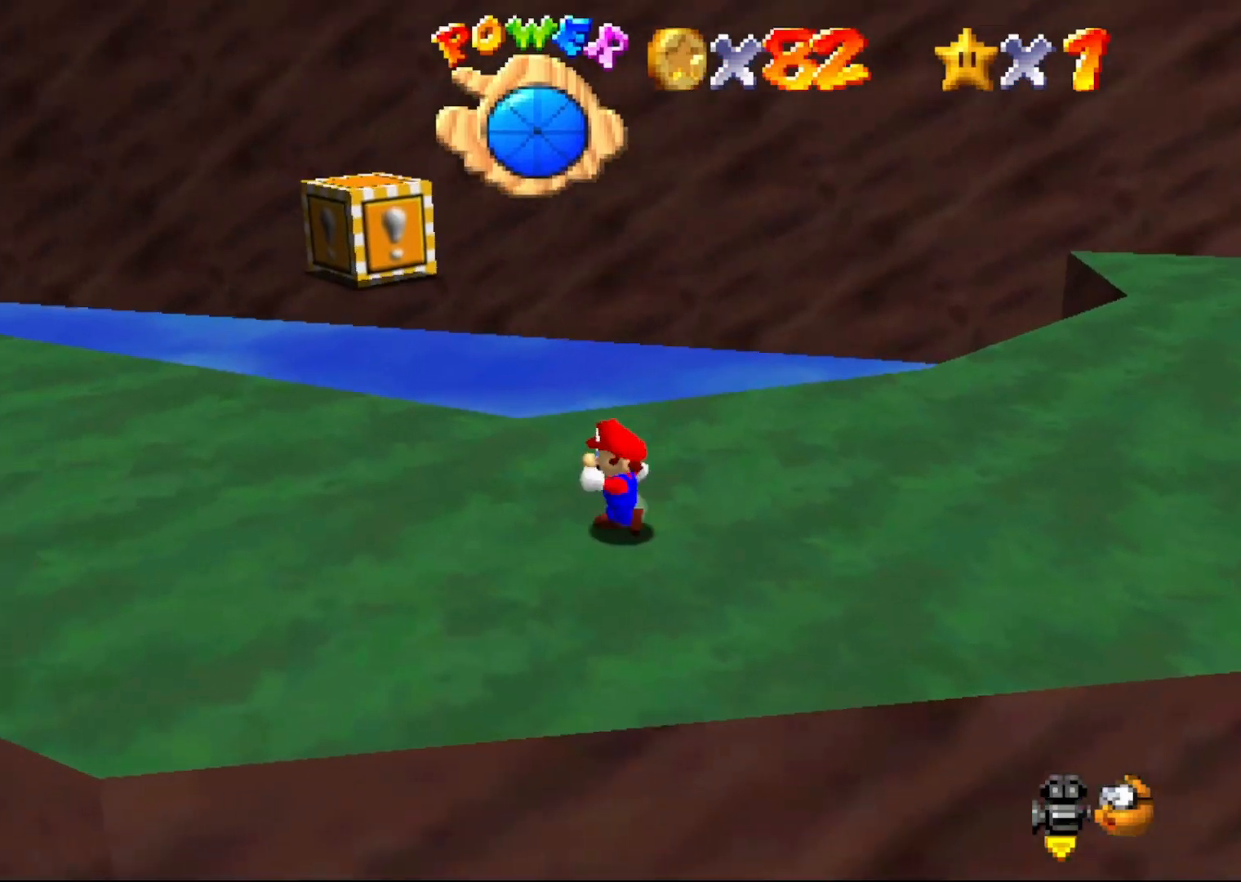
{"buttons": [], "left_stick": "up", "events": [[33, "C_RIGHT", "down"], [150, "C_RIGHT", "up"], [383, "left_stick", "up-left"], [500, "left_stick", "up"]]}
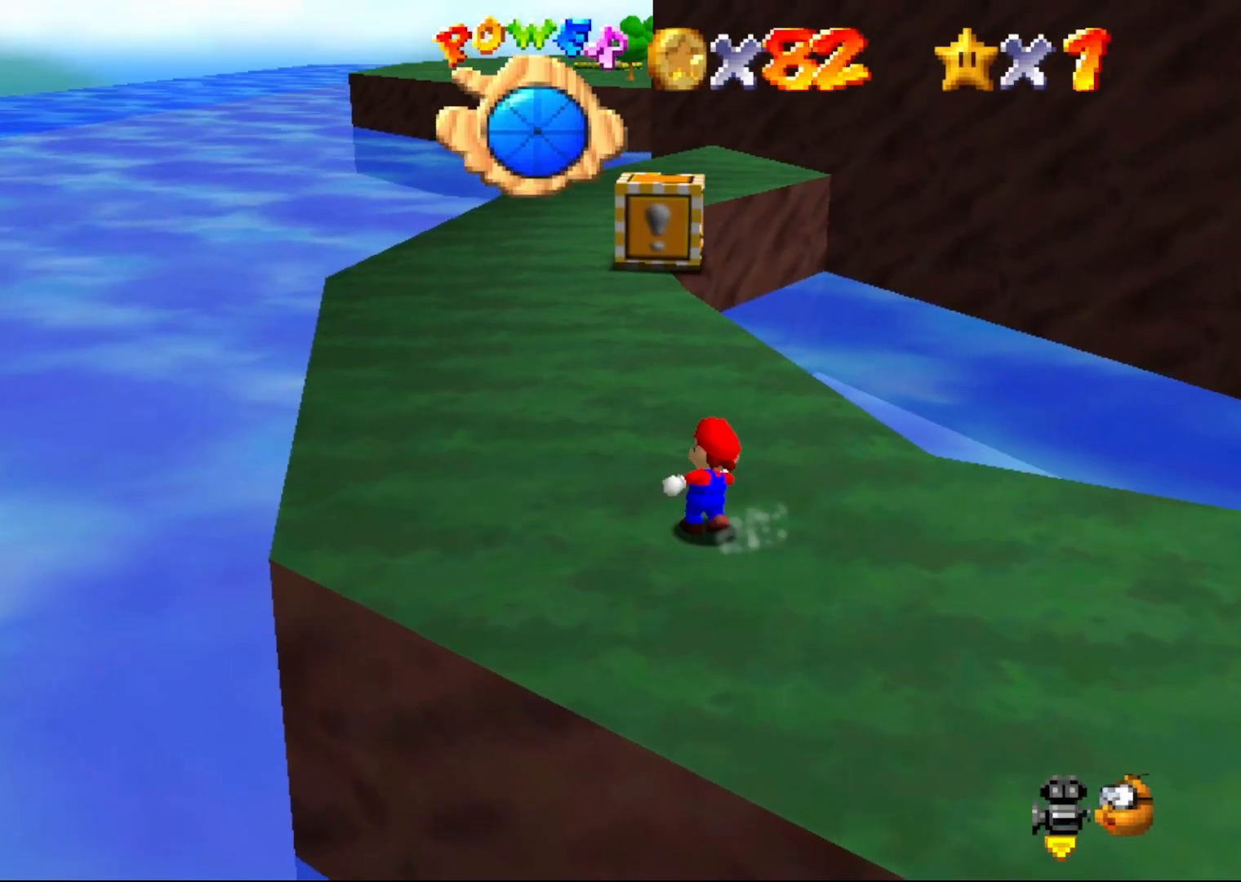
{"buttons": ["C_LEFT"], "left_stick": "down-left", "events": [[33, "A", "down"], [100, "left_stick", "down"], [233, "left_stick", "down-left"], [350, "A", "up"], [483, "C_LEFT", "down"]]}
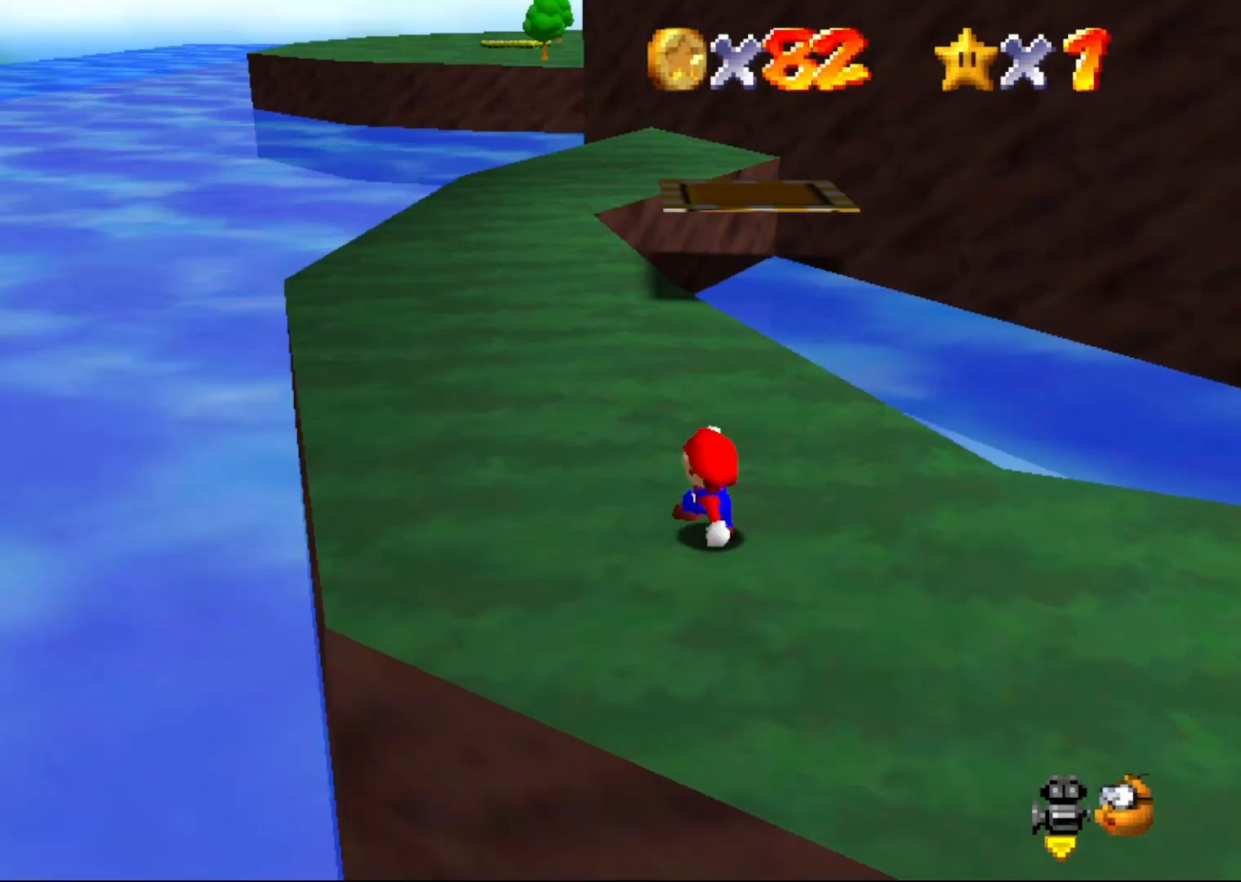
{"buttons": ["C_LEFT"], "left_stick": "up-left", "events": [[17, "left_stick", "center"], [33, "C_LEFT", "up"], [133, "C_LEFT", "down"], [167, "left_stick", "left"], [233, "C_LEFT", "up"], [333, "C_LEFT", "down"], [350, "C_LEFT", "up"], [350, "left_stick", "up-left"], [467, "C_LEFT", "down"]]}
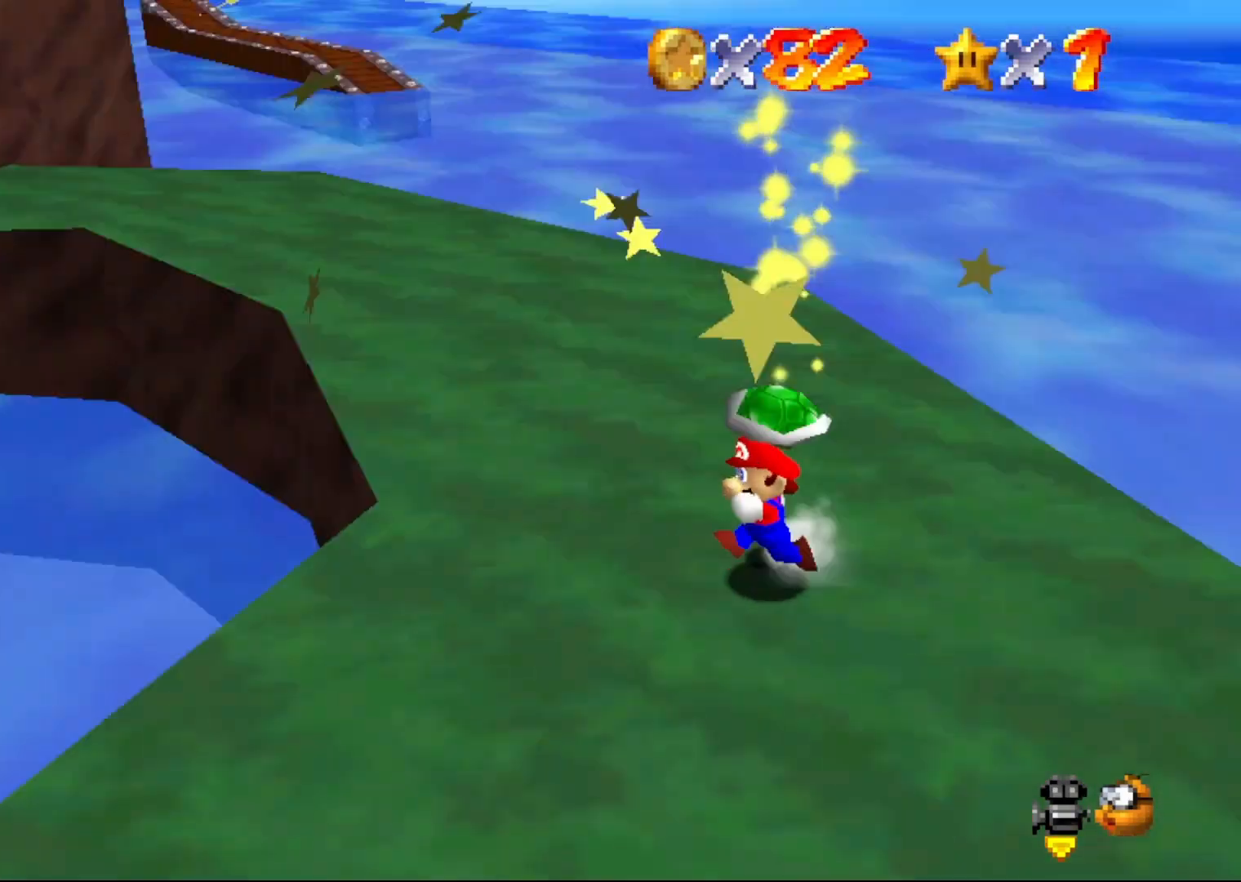
{"buttons": ["C_RIGHT"], "left_stick": "up-left", "events": [[50, "left_stick", "up"], [150, "C_LEFT", "up"], [433, "C_RIGHT", "down"], [467, "left_stick", "up-left"]]}
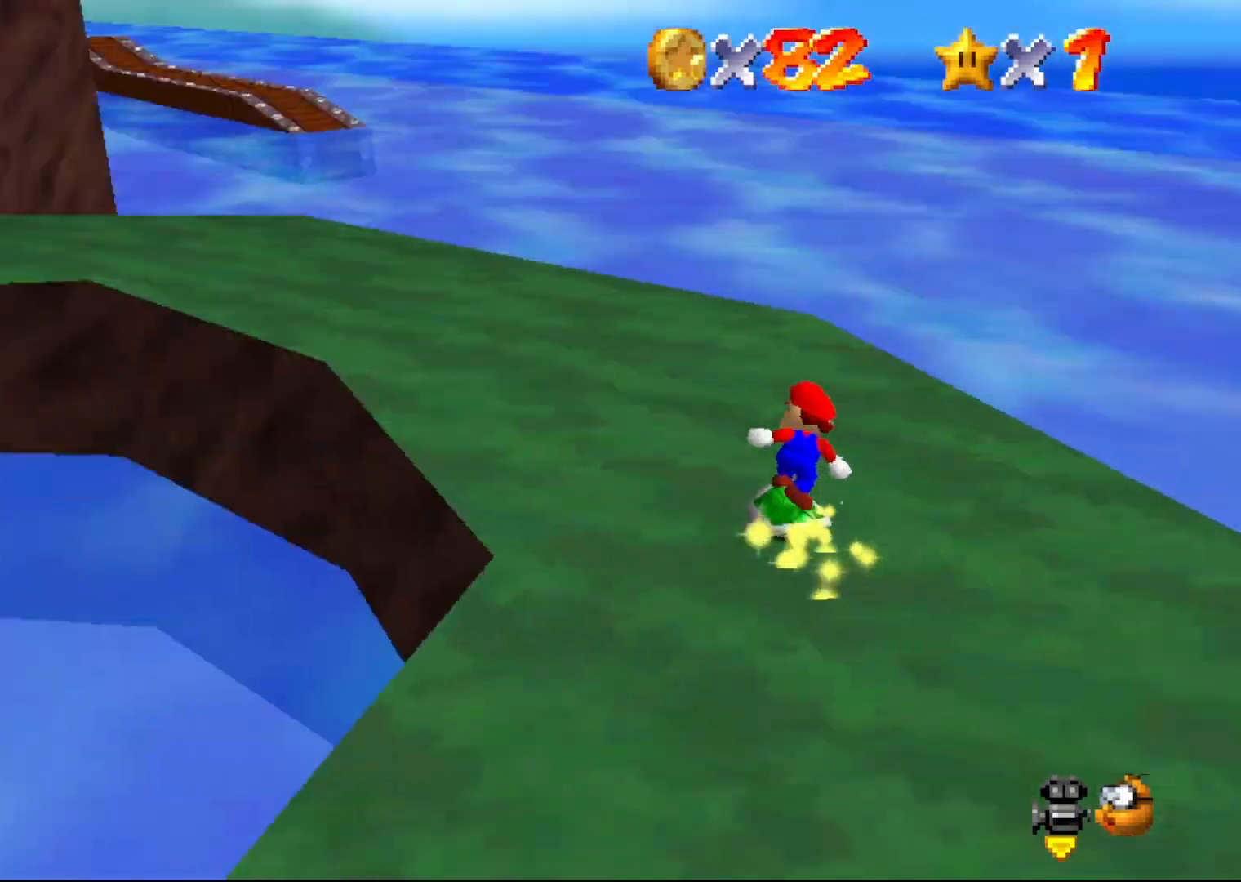
{"buttons": ["C_RIGHT"], "left_stick": "left", "events": [[33, "C_RIGHT", "up"], [367, "left_stick", "left"], [483, "C_RIGHT", "down"]]}
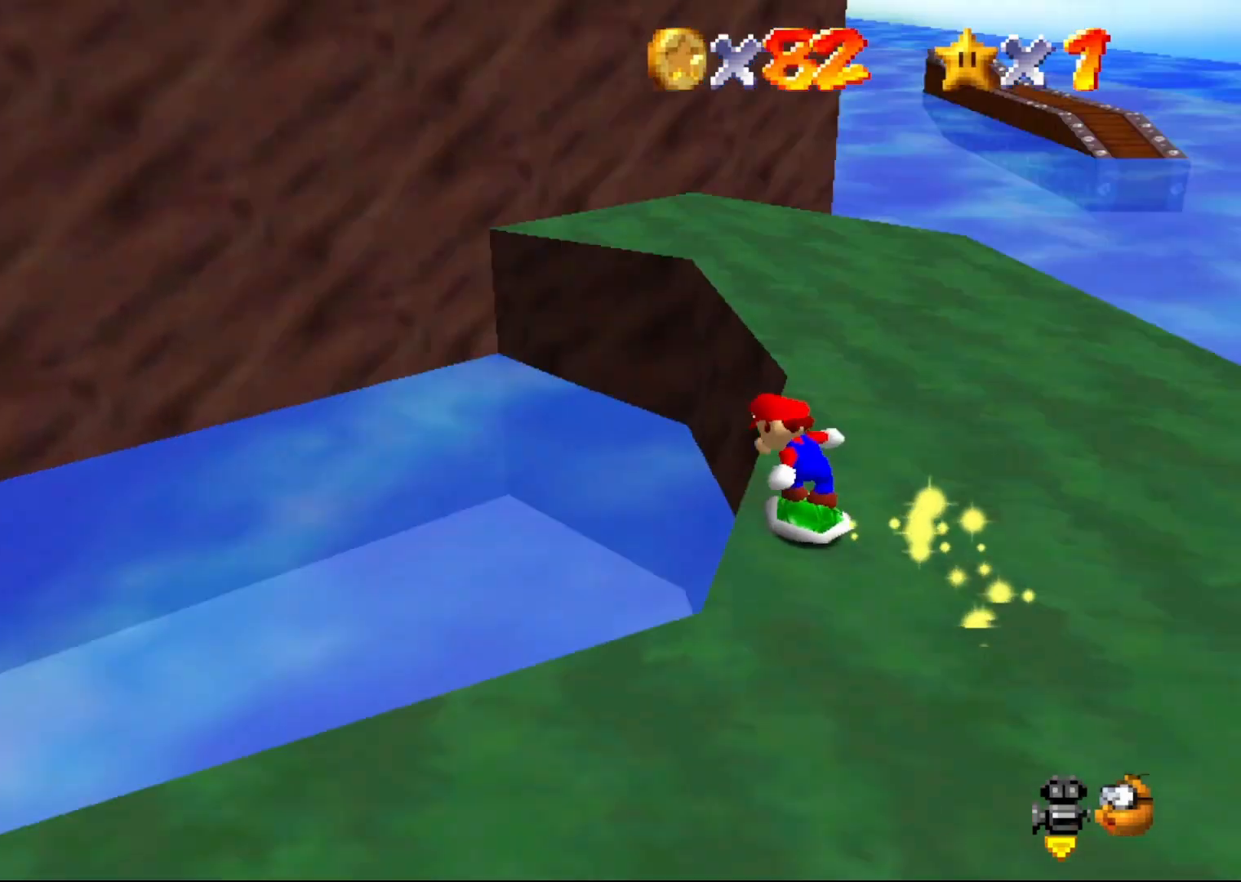
{"buttons": [], "left_stick": "up-left", "events": [[67, "C_RIGHT", "up"], [167, "C_RIGHT", "down"], [233, "C_RIGHT", "up"], [350, "C_RIGHT", "down"], [350, "left_stick", "up-left"], [417, "C_RIGHT", "up"]]}
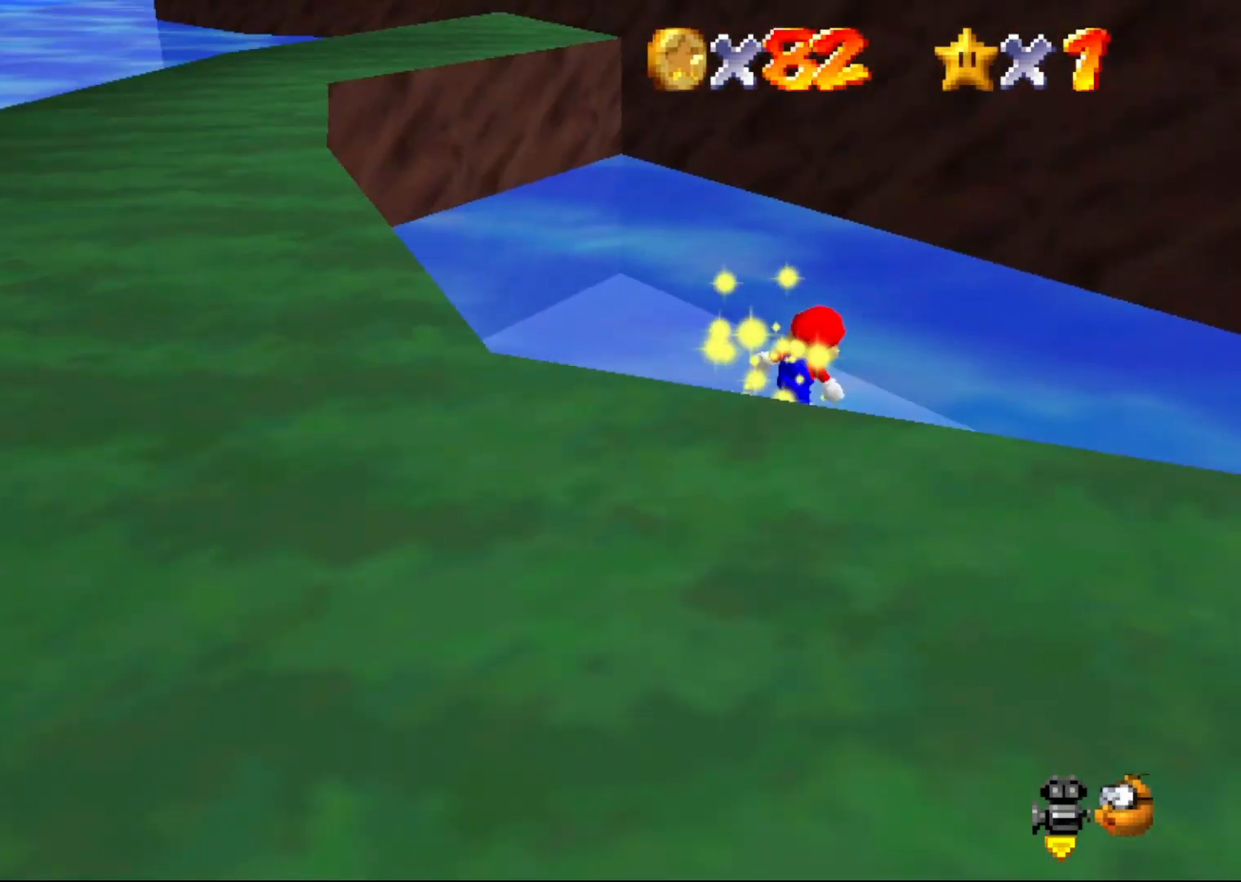
{"buttons": [], "left_stick": "up-left", "events": []}
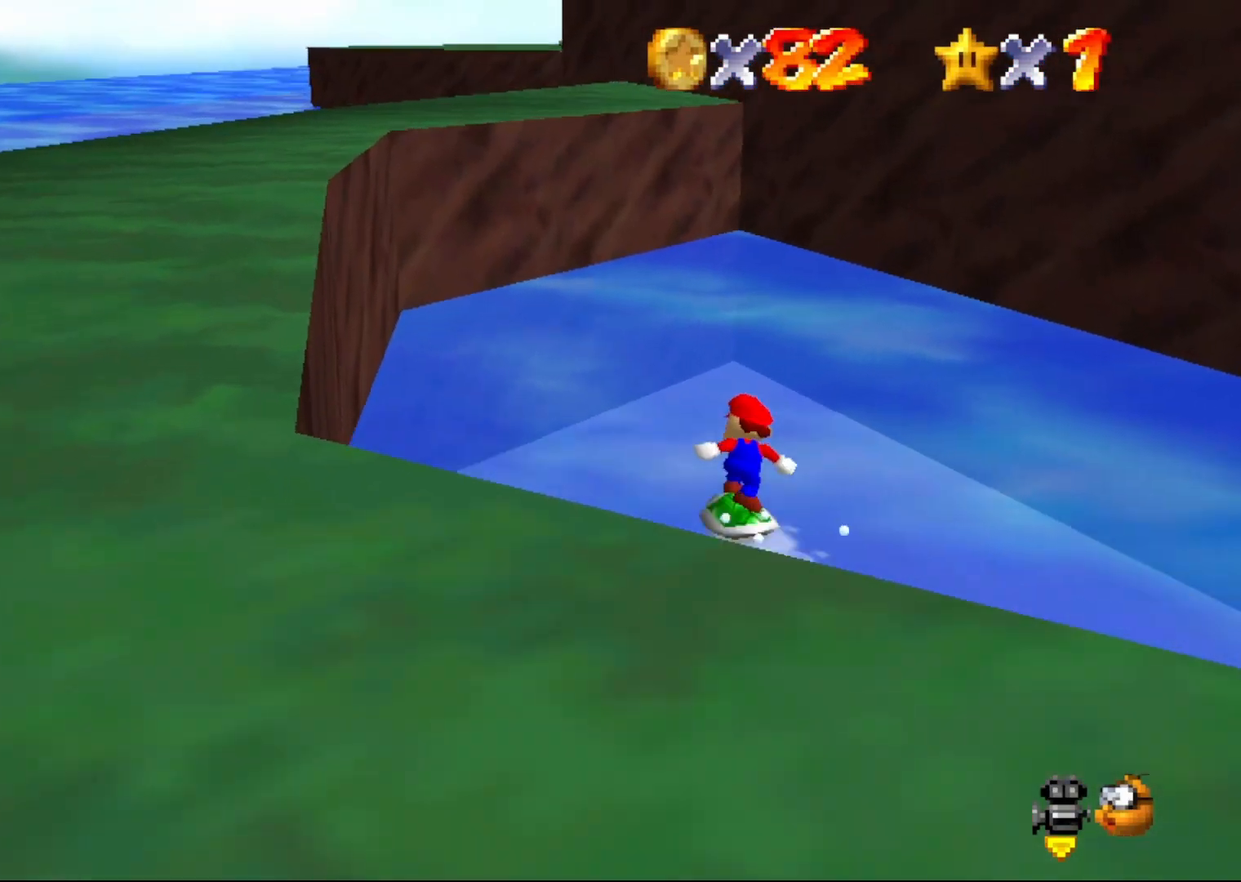
{"buttons": [], "left_stick": "up-left", "events": []}
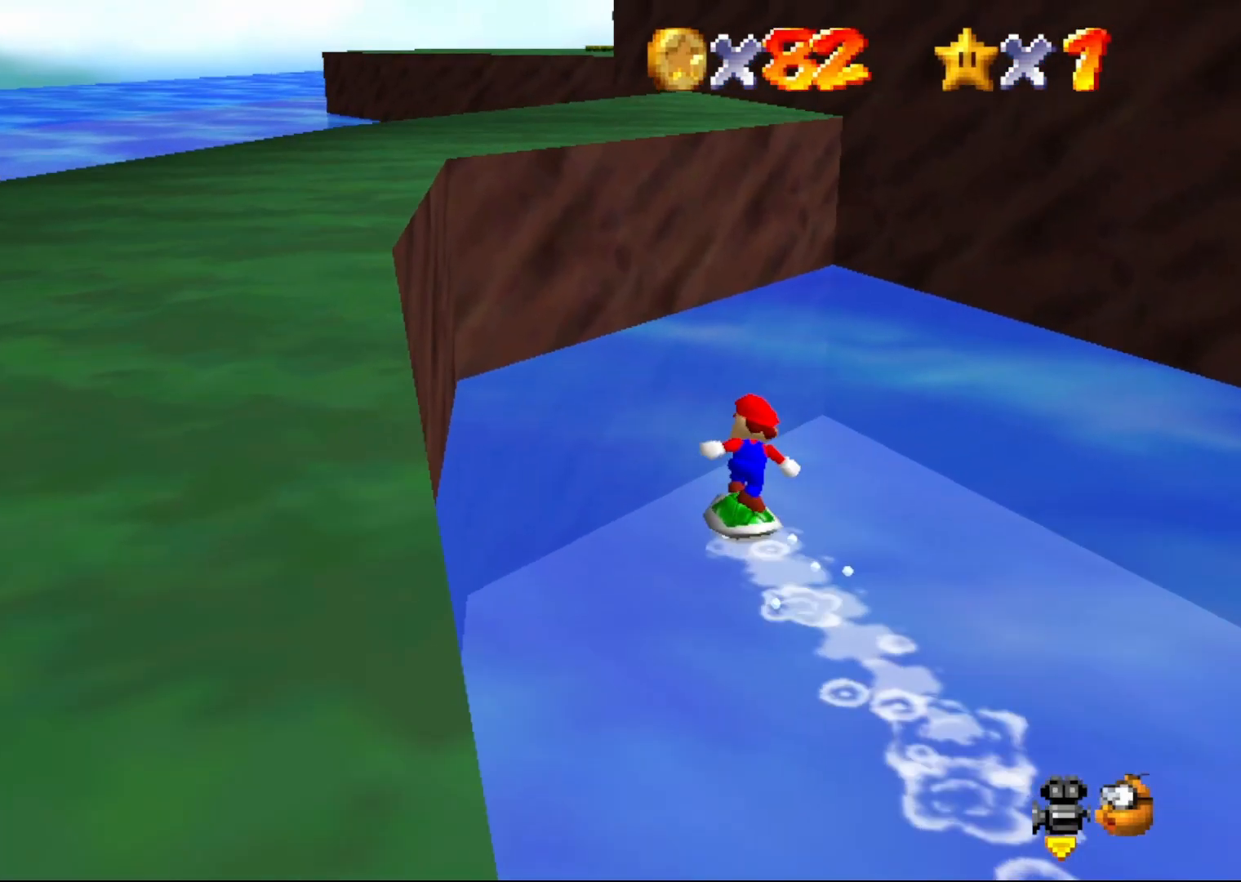
{"buttons": ["A"], "left_stick": "up", "events": [[300, "A", "down"], [300, "left_stick", "up"]]}
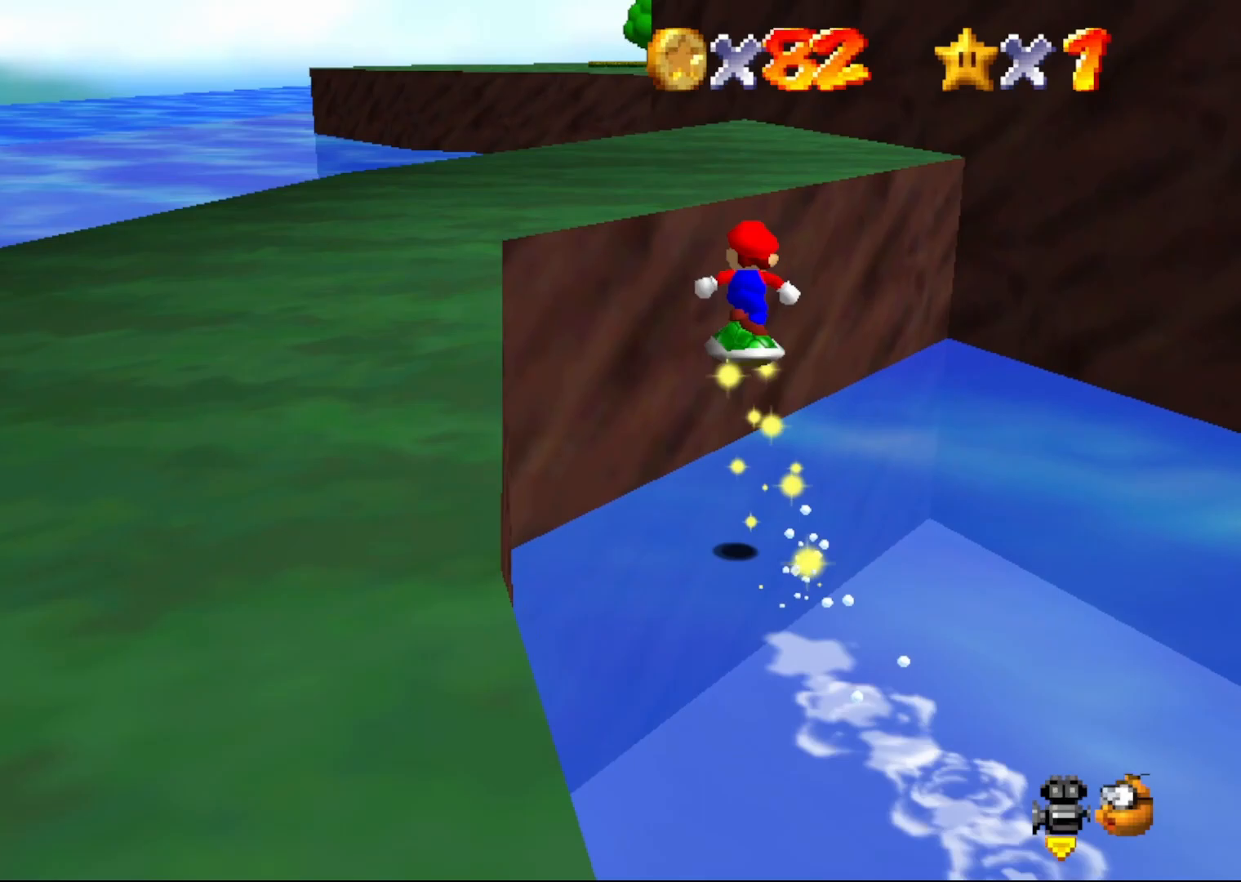
{"buttons": [], "left_stick": "up", "events": [[483, "A", "up"]]}
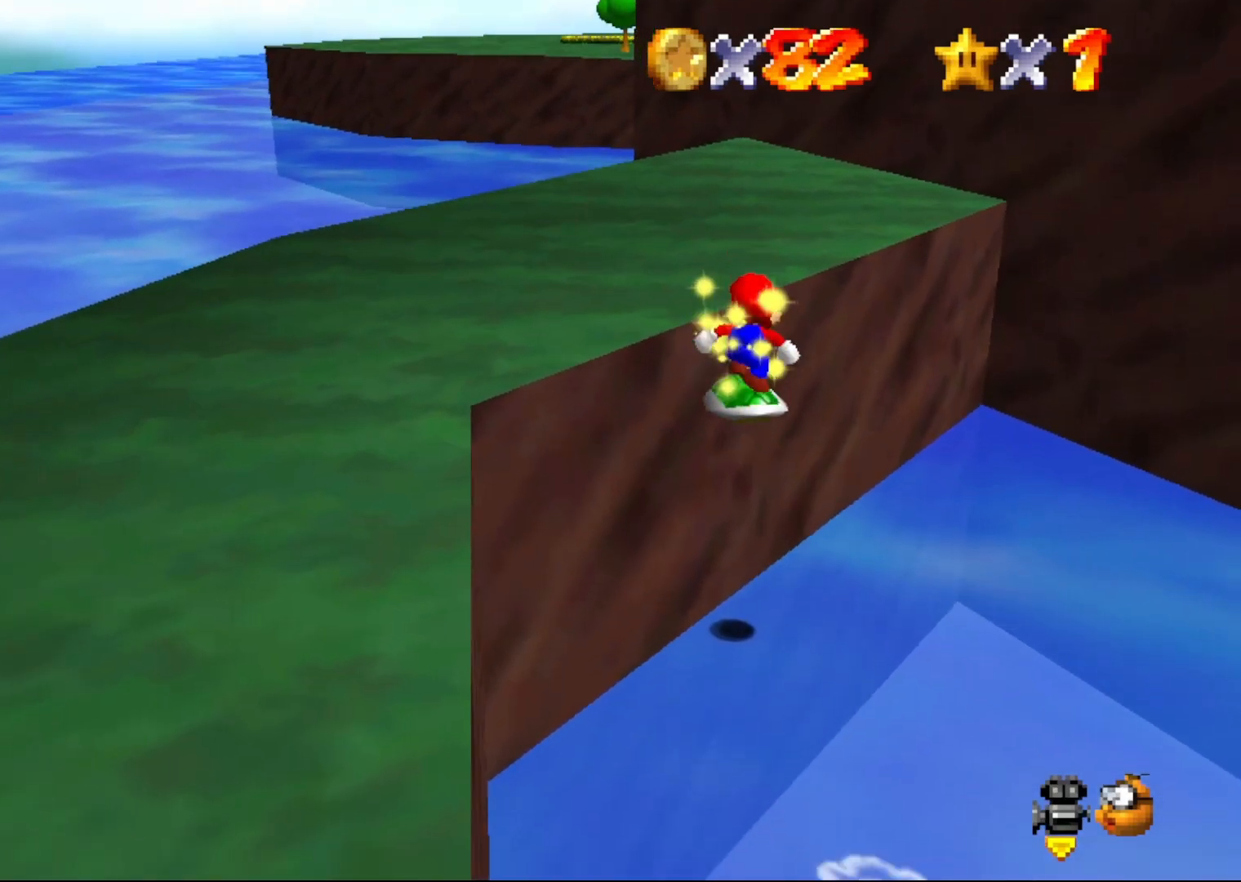
{"buttons": [], "left_stick": "center", "events": [[200, "left_stick", "center"]]}
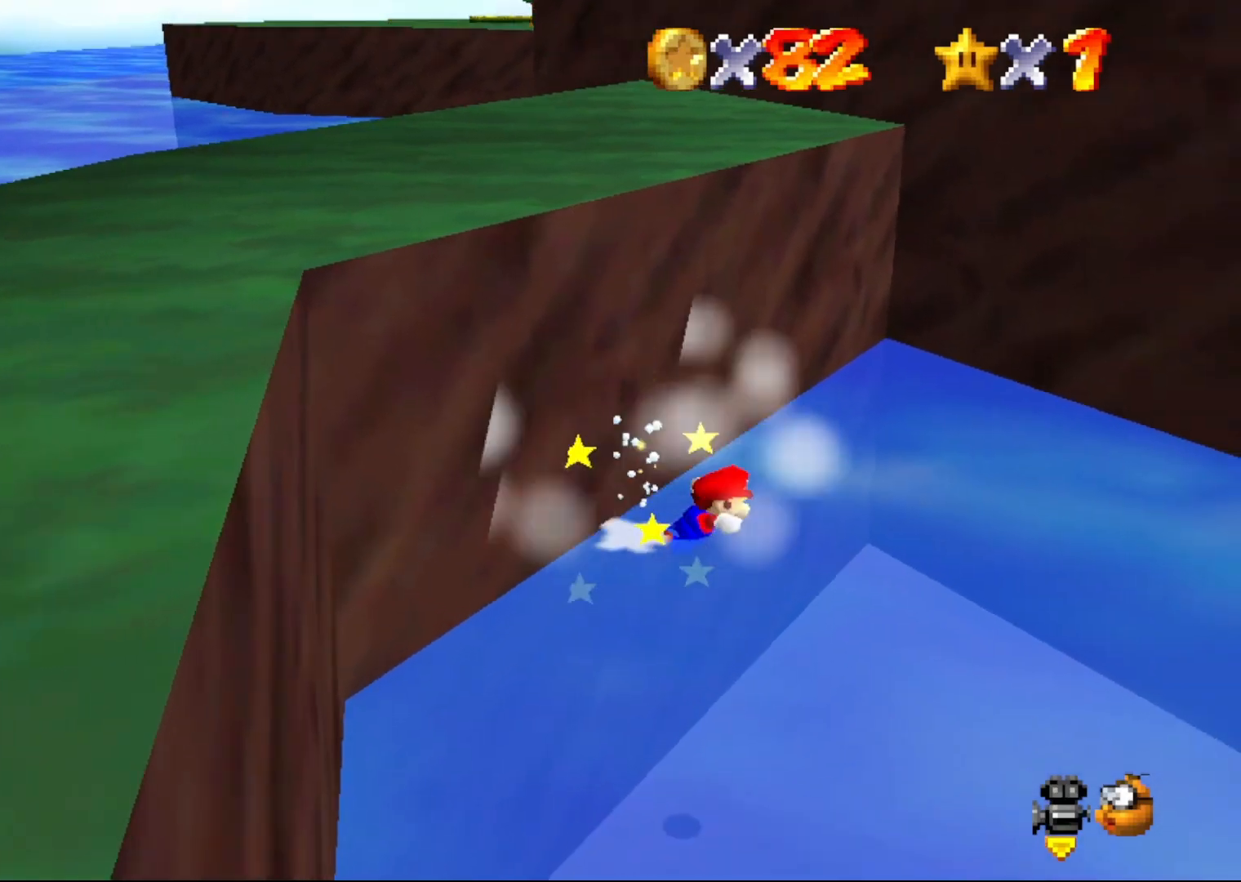
{"buttons": [], "left_stick": "center", "events": []}
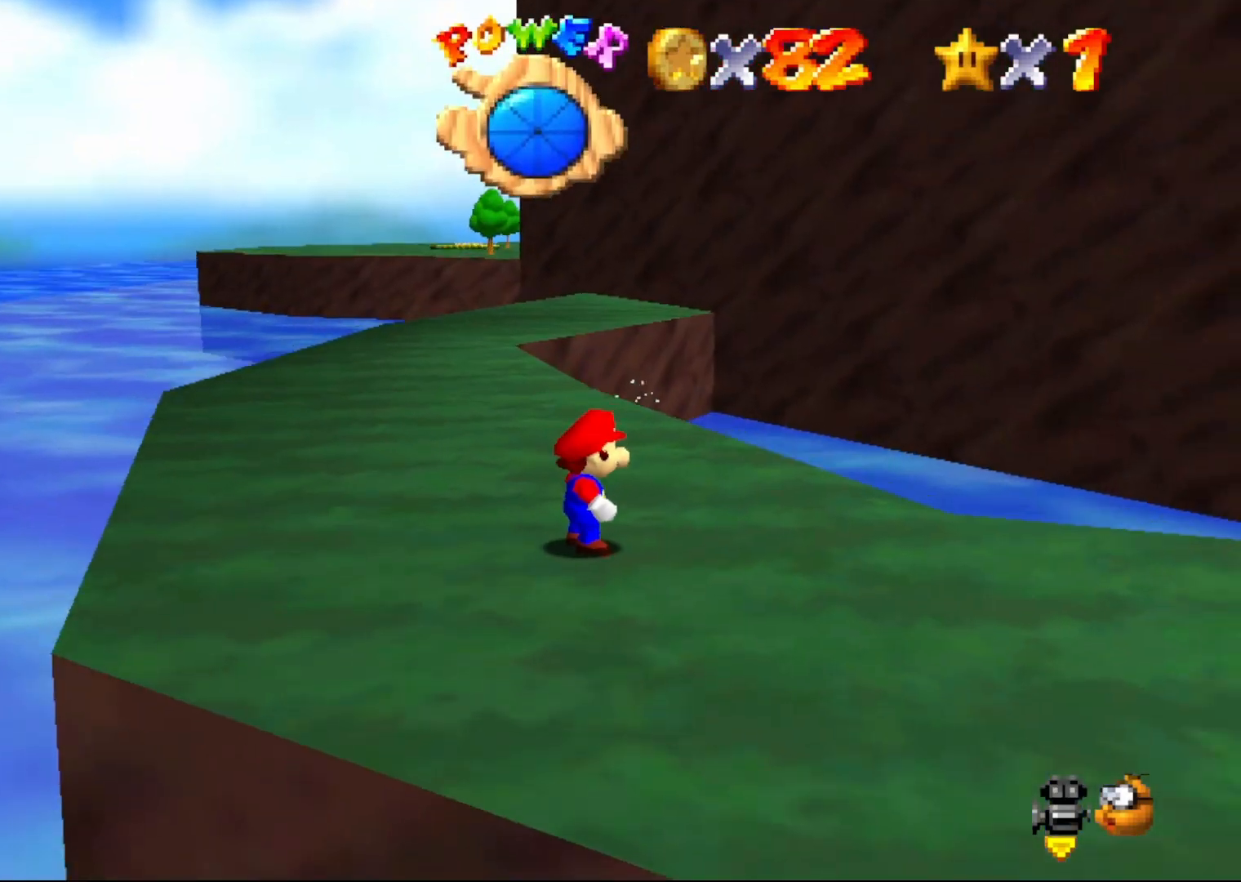
{"buttons": [], "left_stick": "up", "events": [[267, "left_stick", "up"]]}
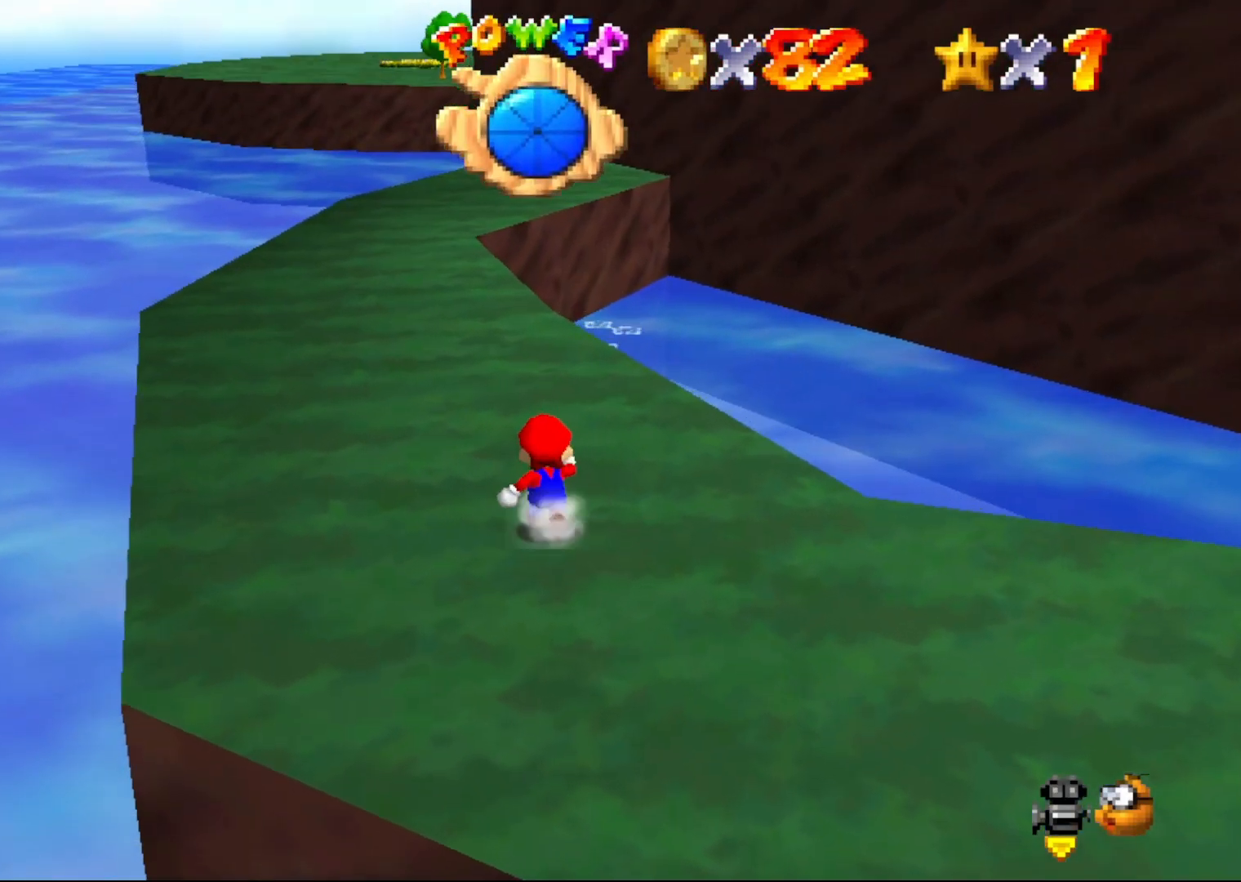
{"buttons": [], "left_stick": "right", "events": [[17, "C_LEFT", "down"], [133, "C_LEFT", "up"], [133, "left_stick", "up-right"], [317, "left_stick", "right"]]}
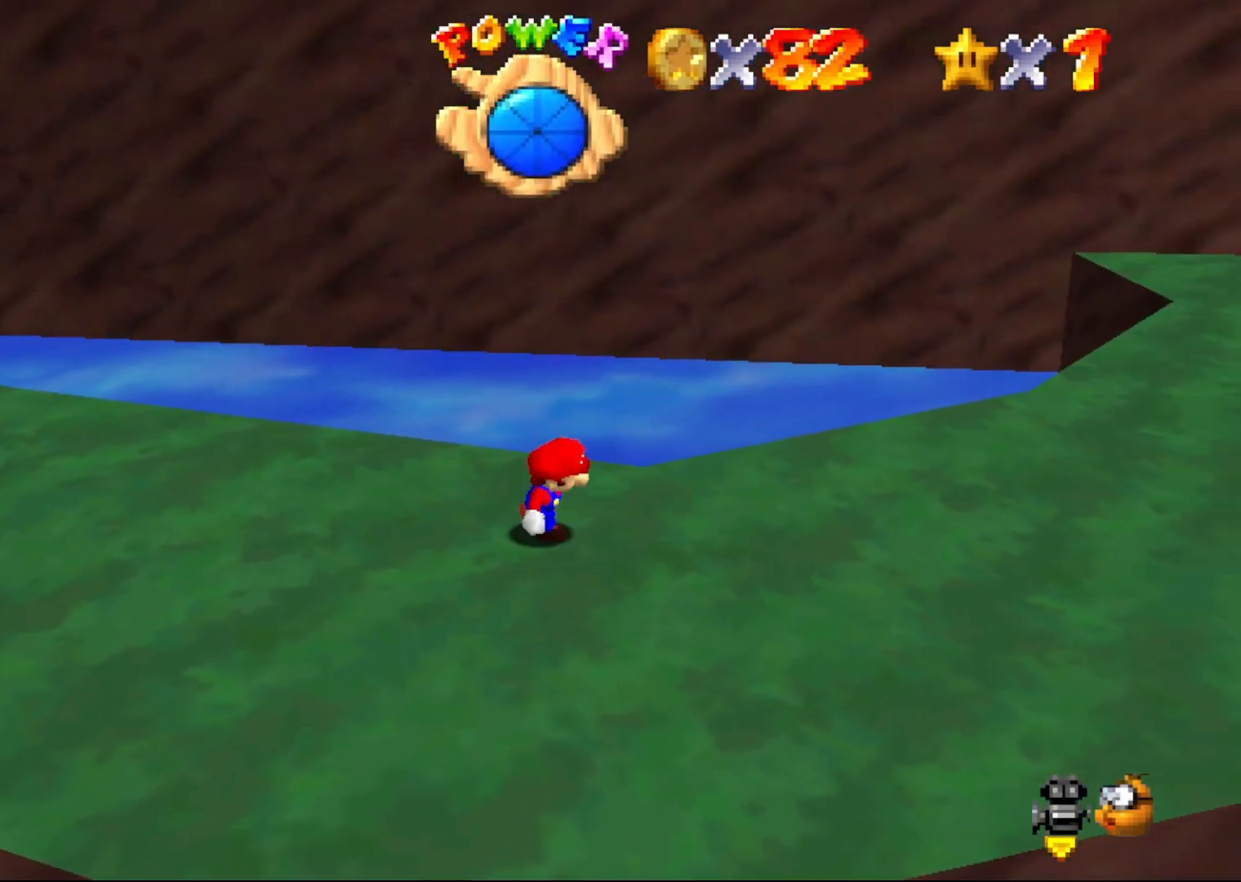
{"buttons": [], "left_stick": "down-right", "events": [[17, "left_stick", "down-right"], [33, "C_RIGHT", "down"], [167, "C_RIGHT", "up"]]}
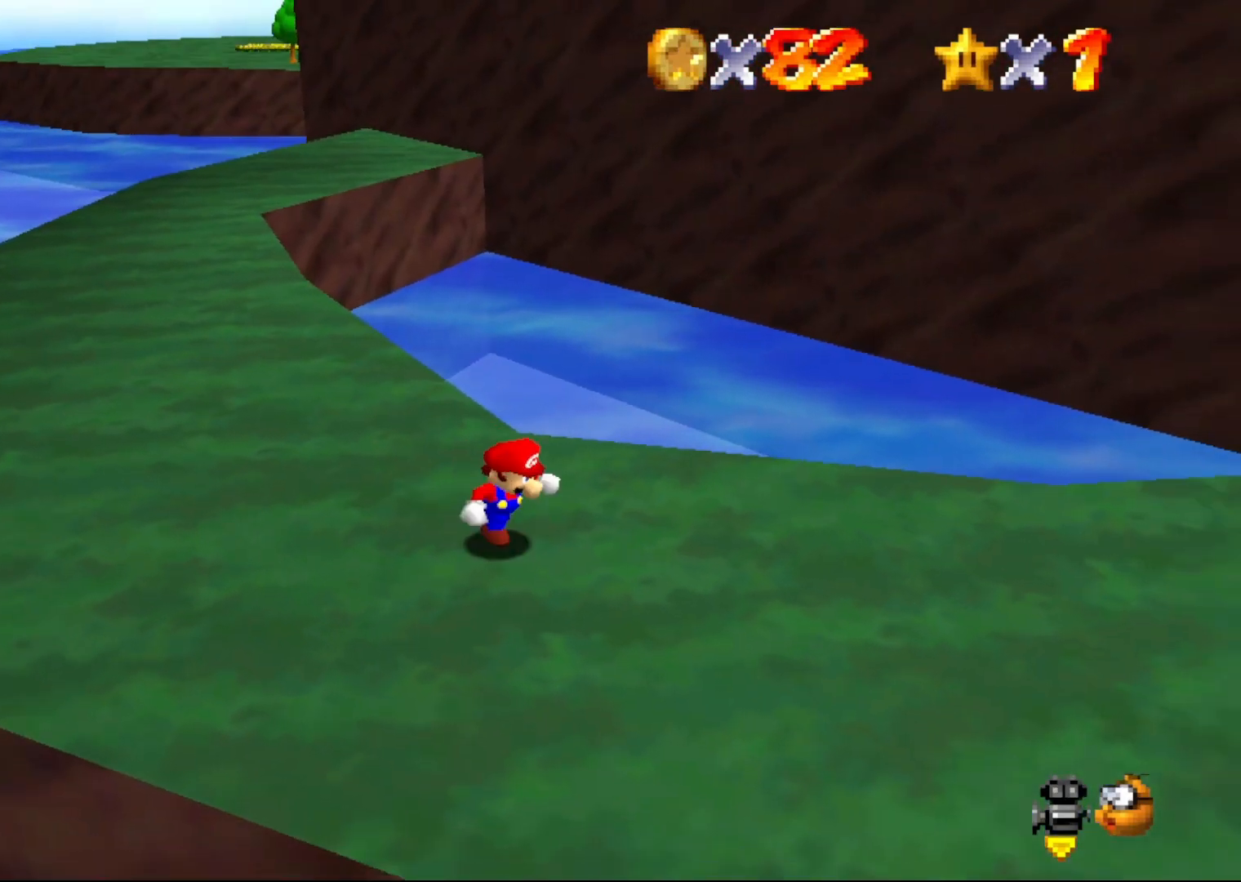
{"buttons": [], "left_stick": "down-right", "events": [[467, "C_LEFT", "down"], [500, "C_LEFT", "up"]]}
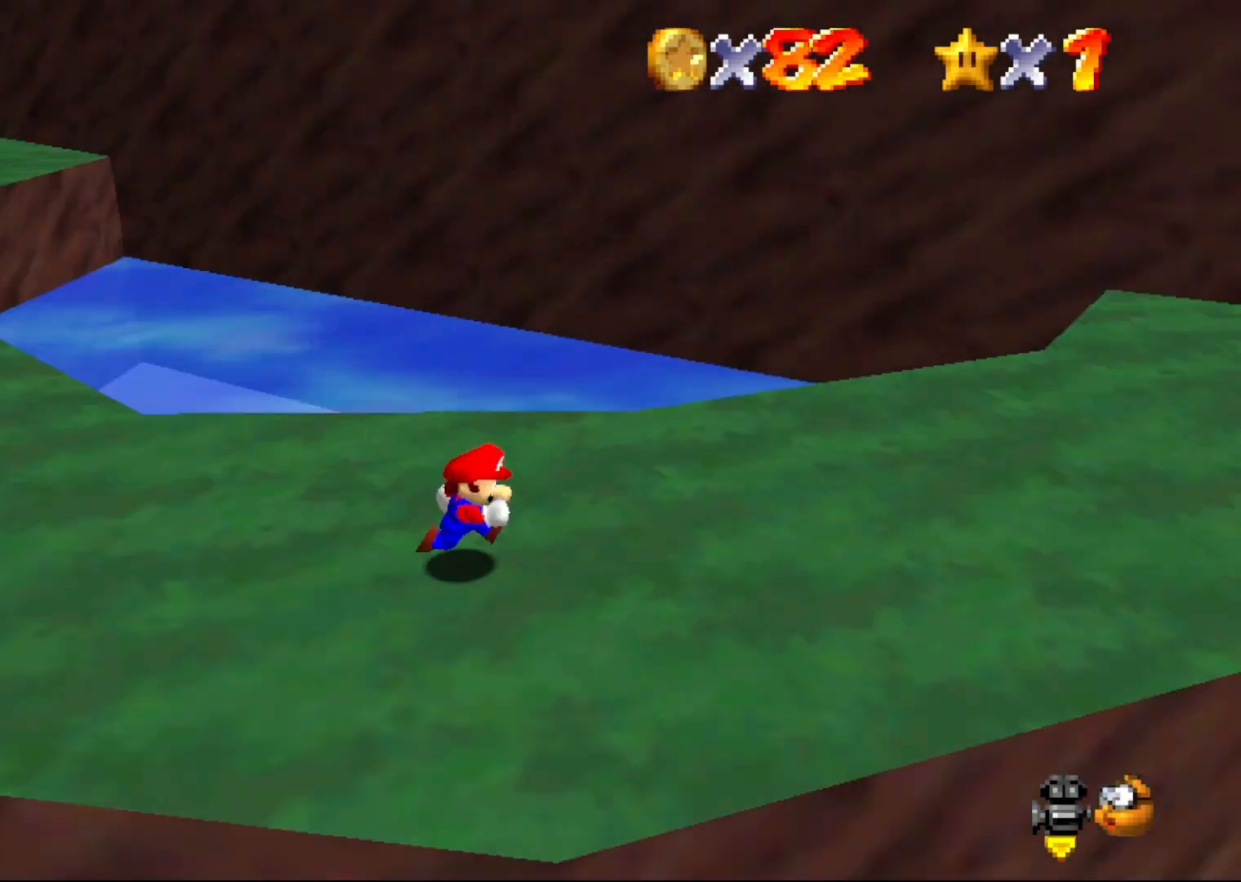
{"buttons": [], "left_stick": "up", "events": [[33, "left_stick", "right"], [117, "C_LEFT", "down"], [183, "left_stick", "up-right"], [217, "C_LEFT", "up"], [400, "left_stick", "up"]]}
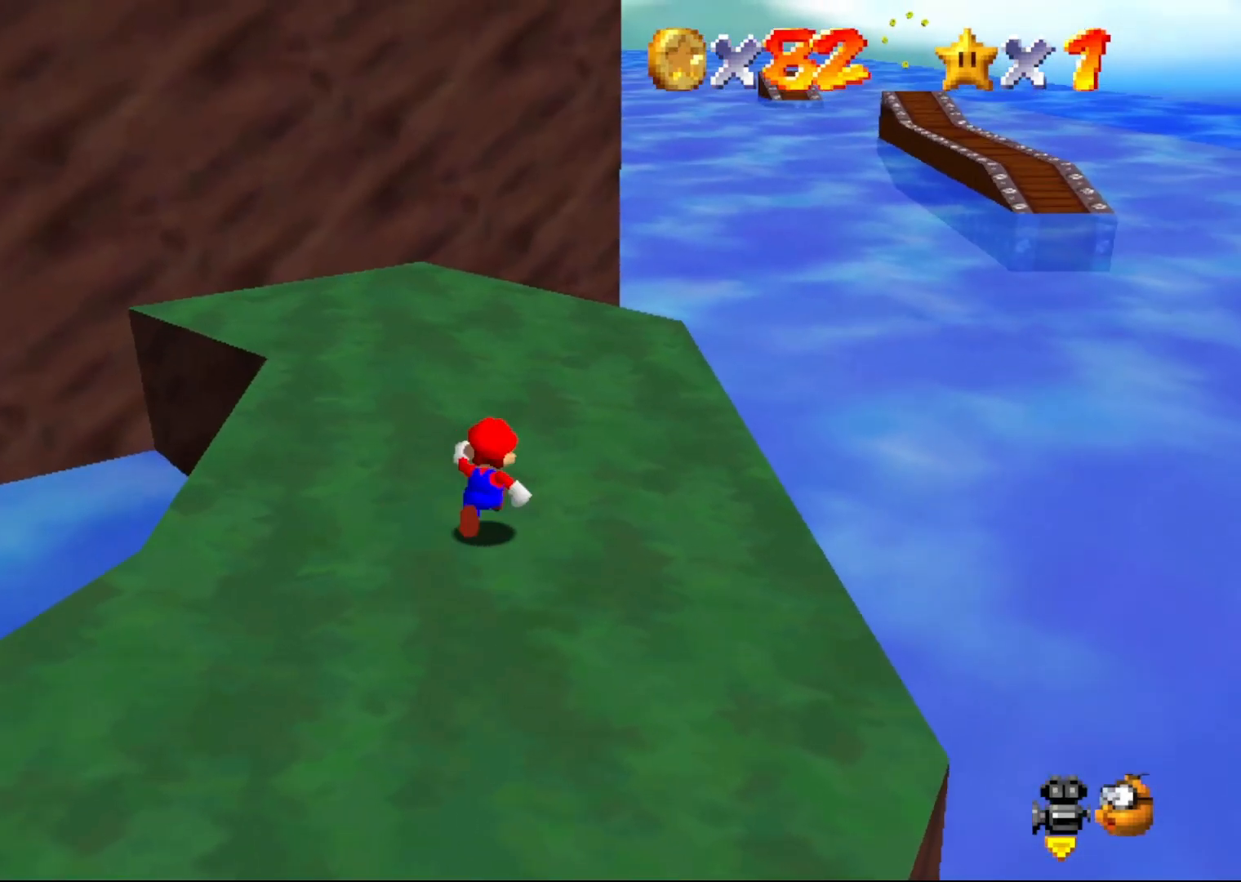
{"buttons": [], "left_stick": "up", "events": []}
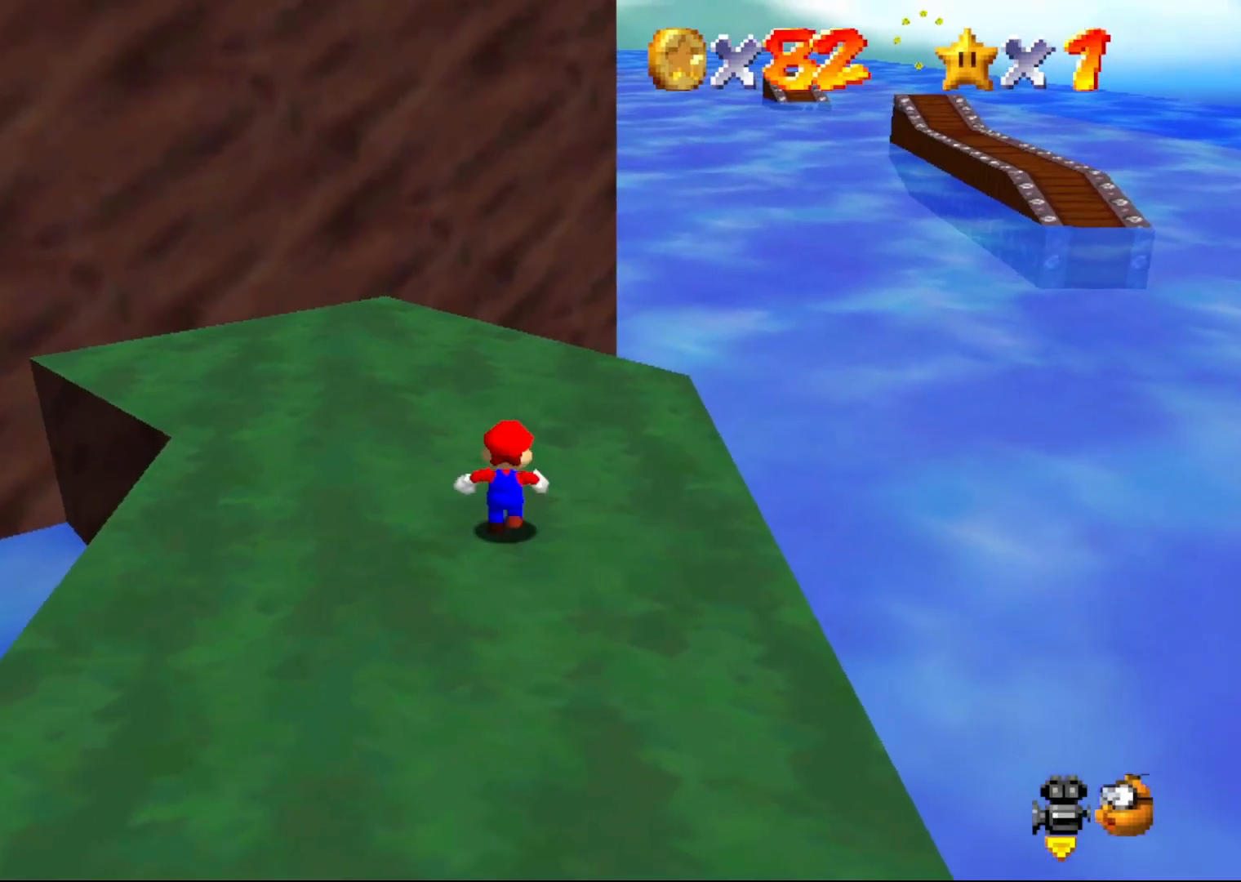
{"buttons": [], "left_stick": "up-left", "events": [[350, "C_RIGHT", "down"], [417, "C_RIGHT", "up"], [450, "left_stick", "up-left"]]}
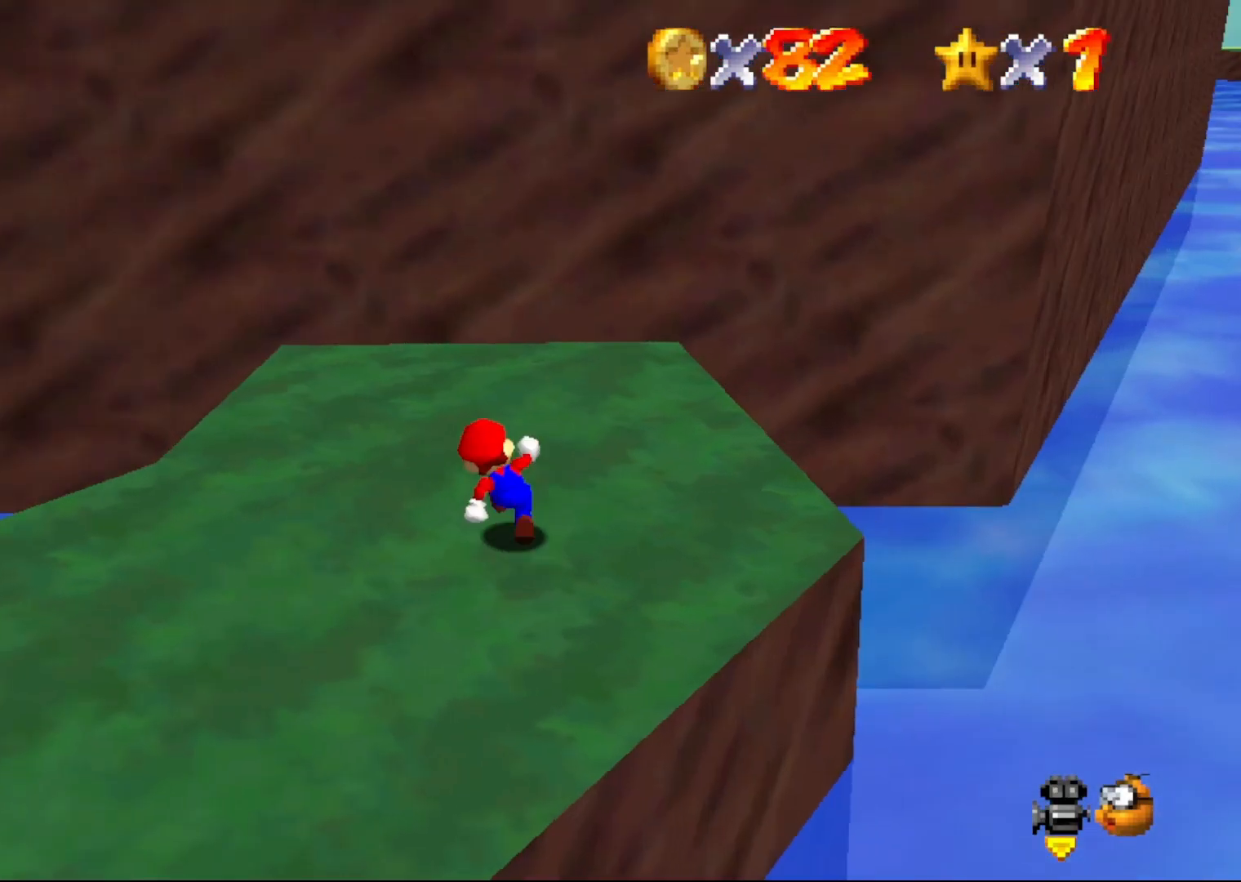
{"buttons": [], "left_stick": "up-left", "events": [[33, "C_RIGHT", "down"], [83, "C_RIGHT", "up"], [183, "C_RIGHT", "down"], [217, "left_stick", "left"], [233, "C_RIGHT", "up"], [333, "C_RIGHT", "down"], [433, "C_RIGHT", "up"], [500, "left_stick", "up-left"]]}
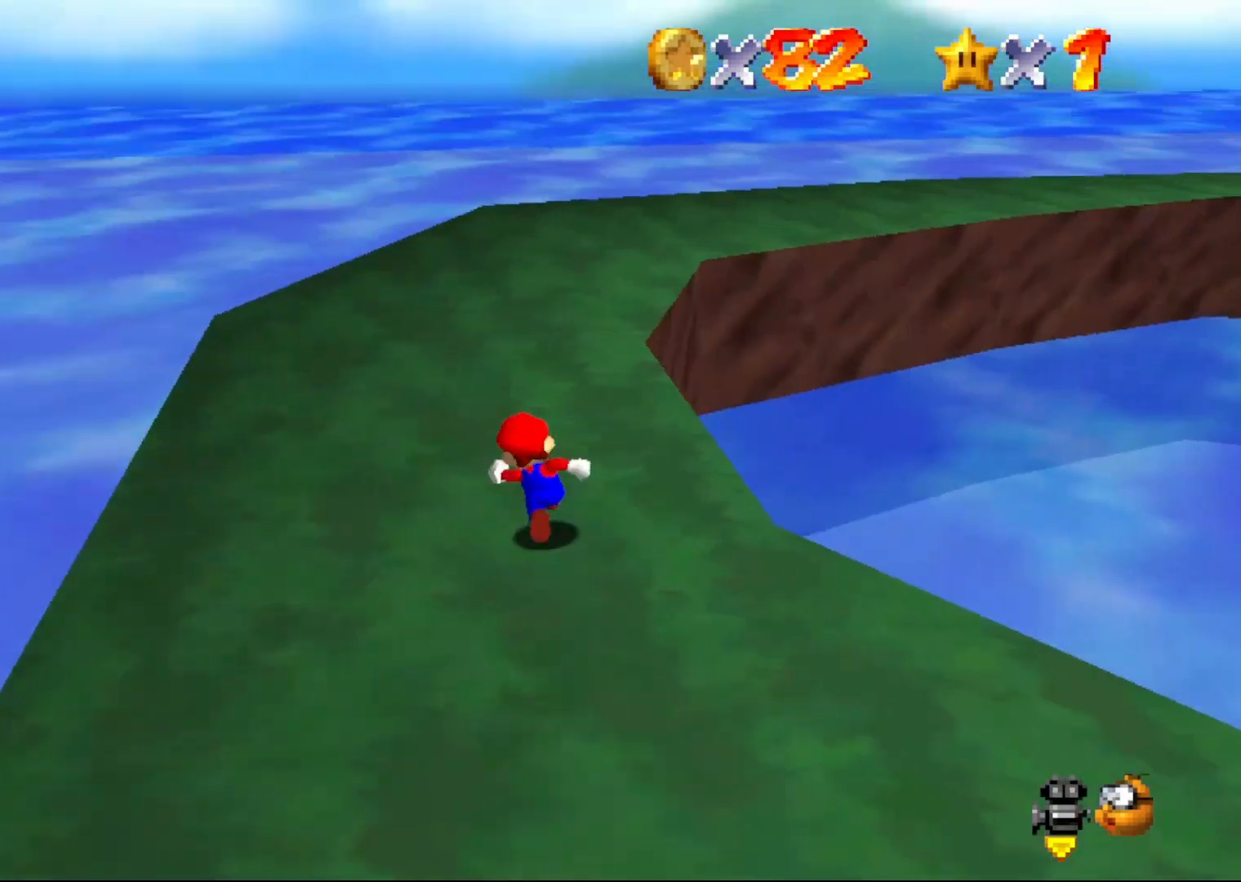
{"buttons": ["A", "Z"], "left_stick": "up-right", "events": [[150, "left_stick", "up"], [333, "Z", "down"], [367, "left_stick", "up-right"], [400, "A", "down"]]}
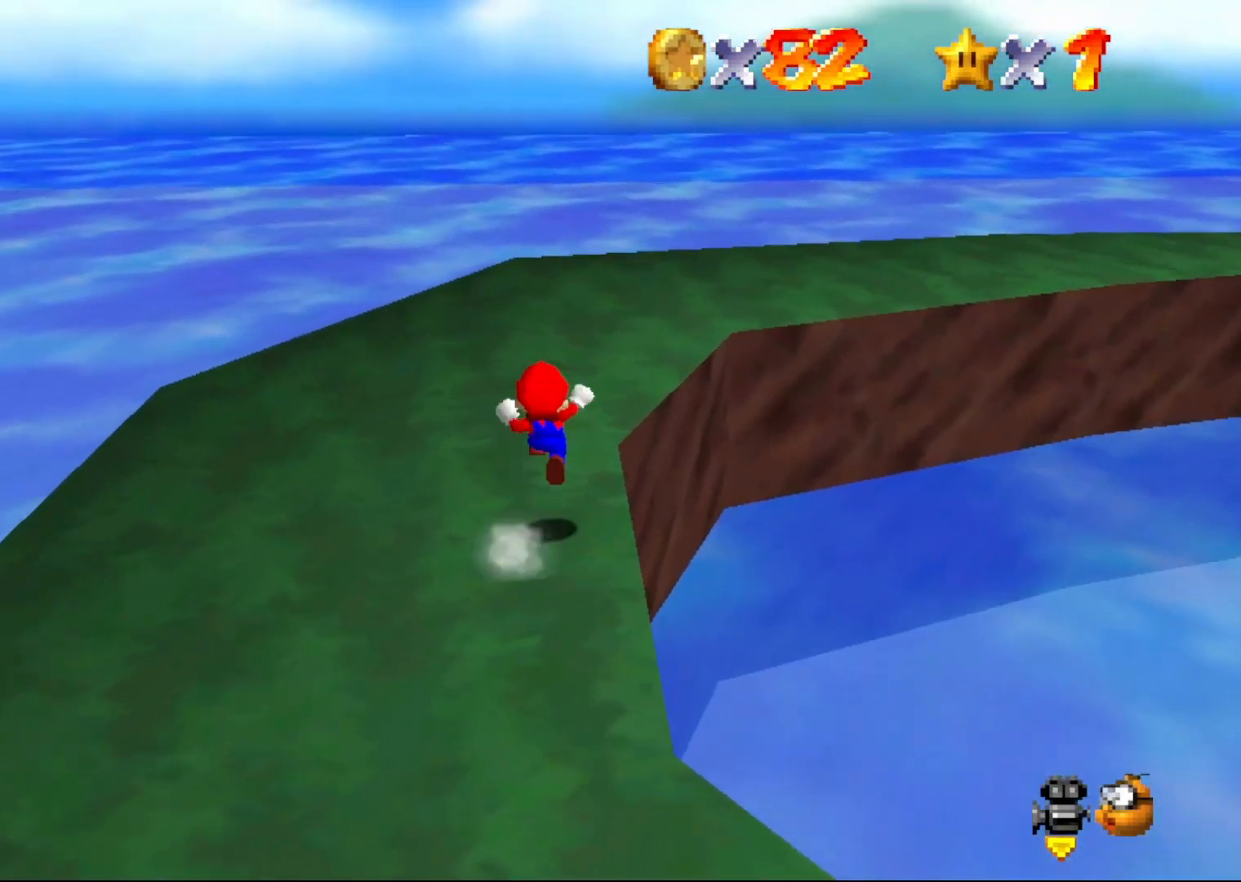
{"buttons": ["Z", "C_LEFT"], "left_stick": "center", "events": [[50, "A", "up"], [233, "C_LEFT", "down"], [350, "C_LEFT", "up"], [450, "C_LEFT", "down"], [483, "left_stick", "center"]]}
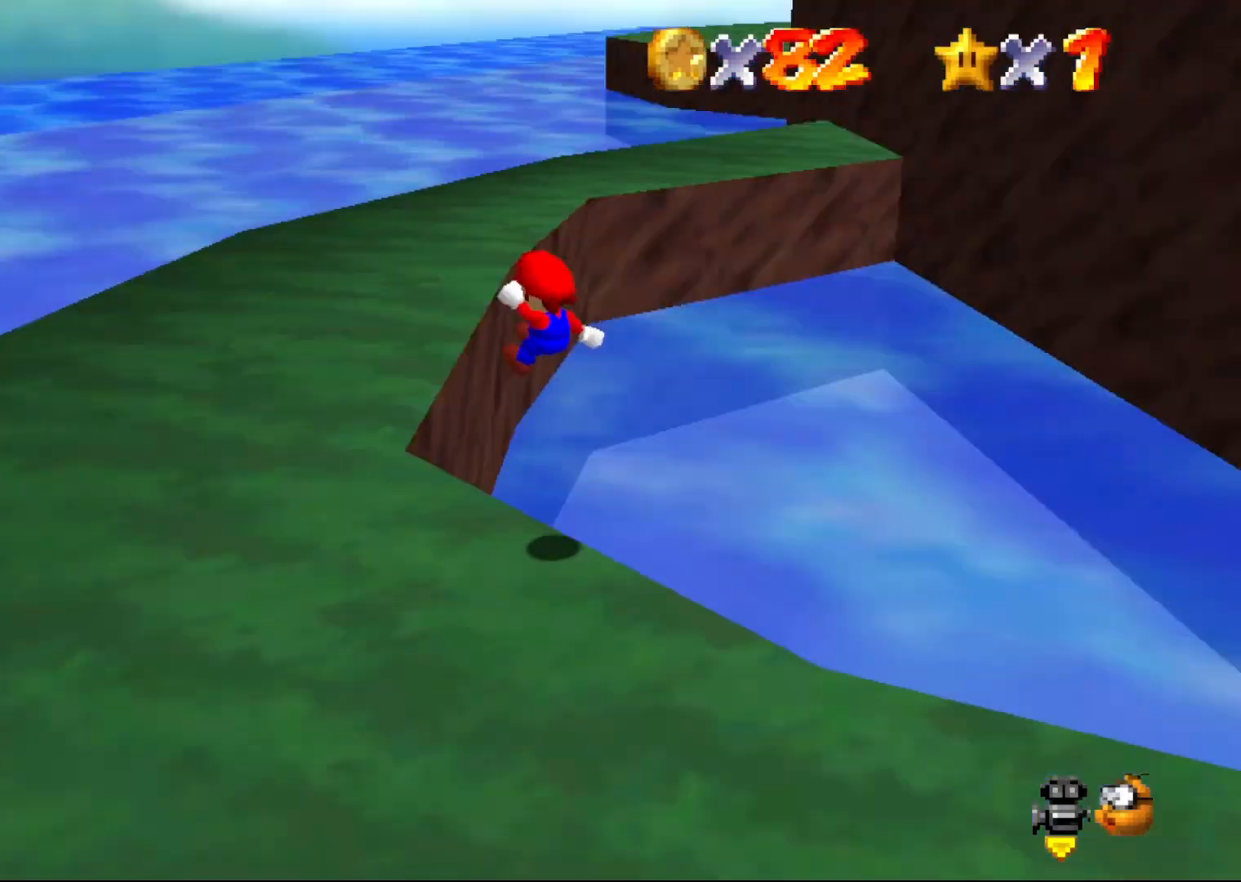
{"buttons": [], "left_stick": "left", "events": [[17, "C_LEFT", "up"], [17, "Z", "up"], [100, "left_stick", "left"]]}